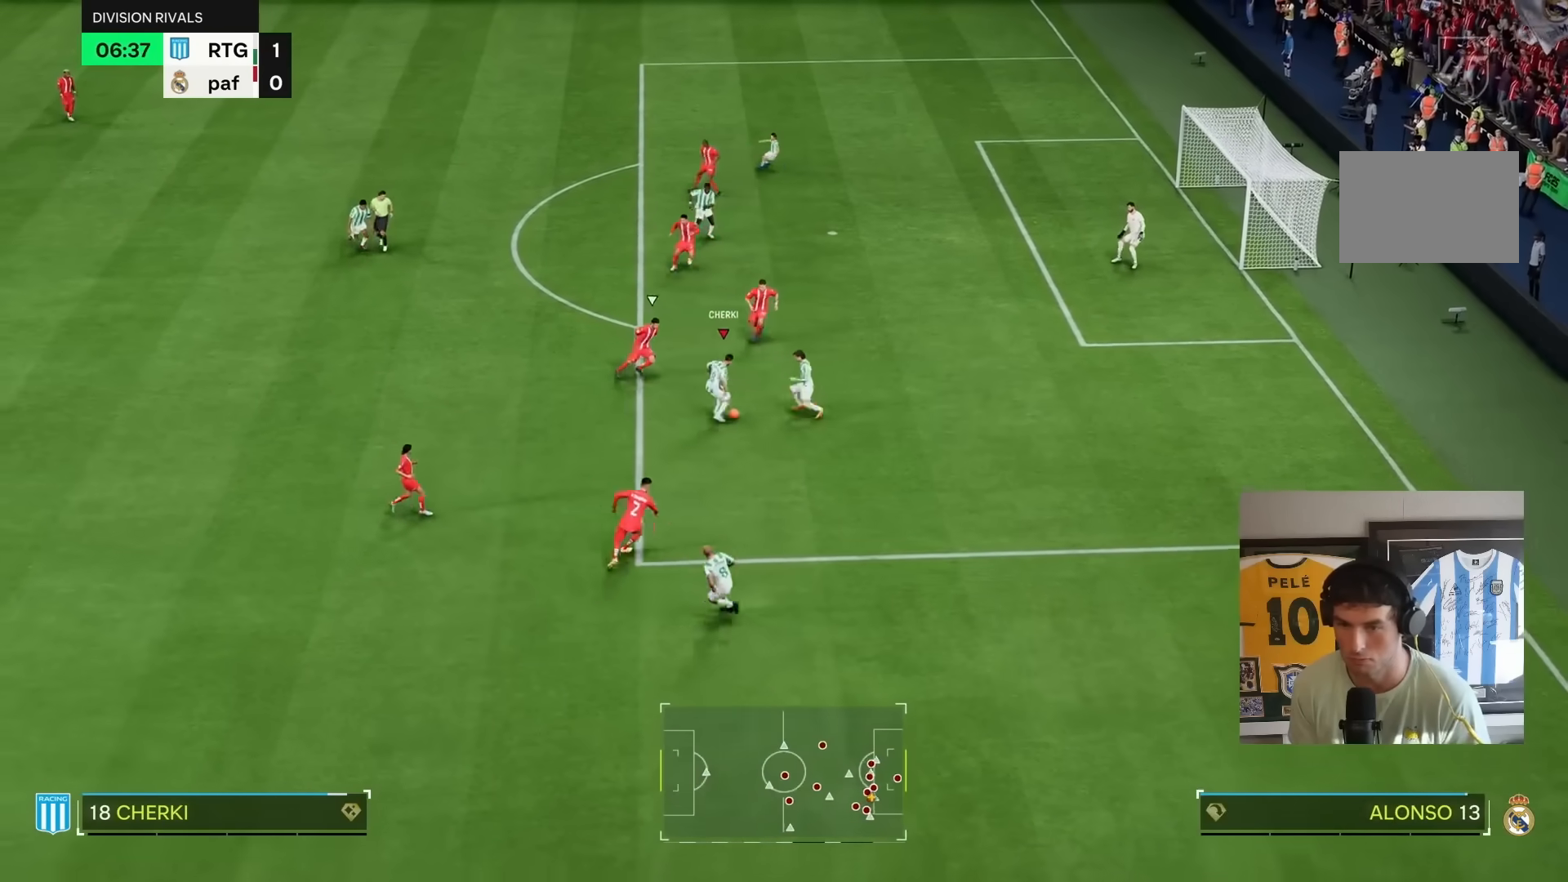
Gameplay with a controller (PlayStation layout); each line is a JSON object with the inputs held at the frame after it (dt_ms = milliseconds from this image to that frame). "events" lists button and stick changes between this image and that frame as [ms after this image, input, new state], when the widget could be followed in between. Not read: L3 R3.
{"dt_ms": 500, "buttons": [], "left_stick": "right", "right_stick": "center", "events": [[300, "left_stick", "right"]]}
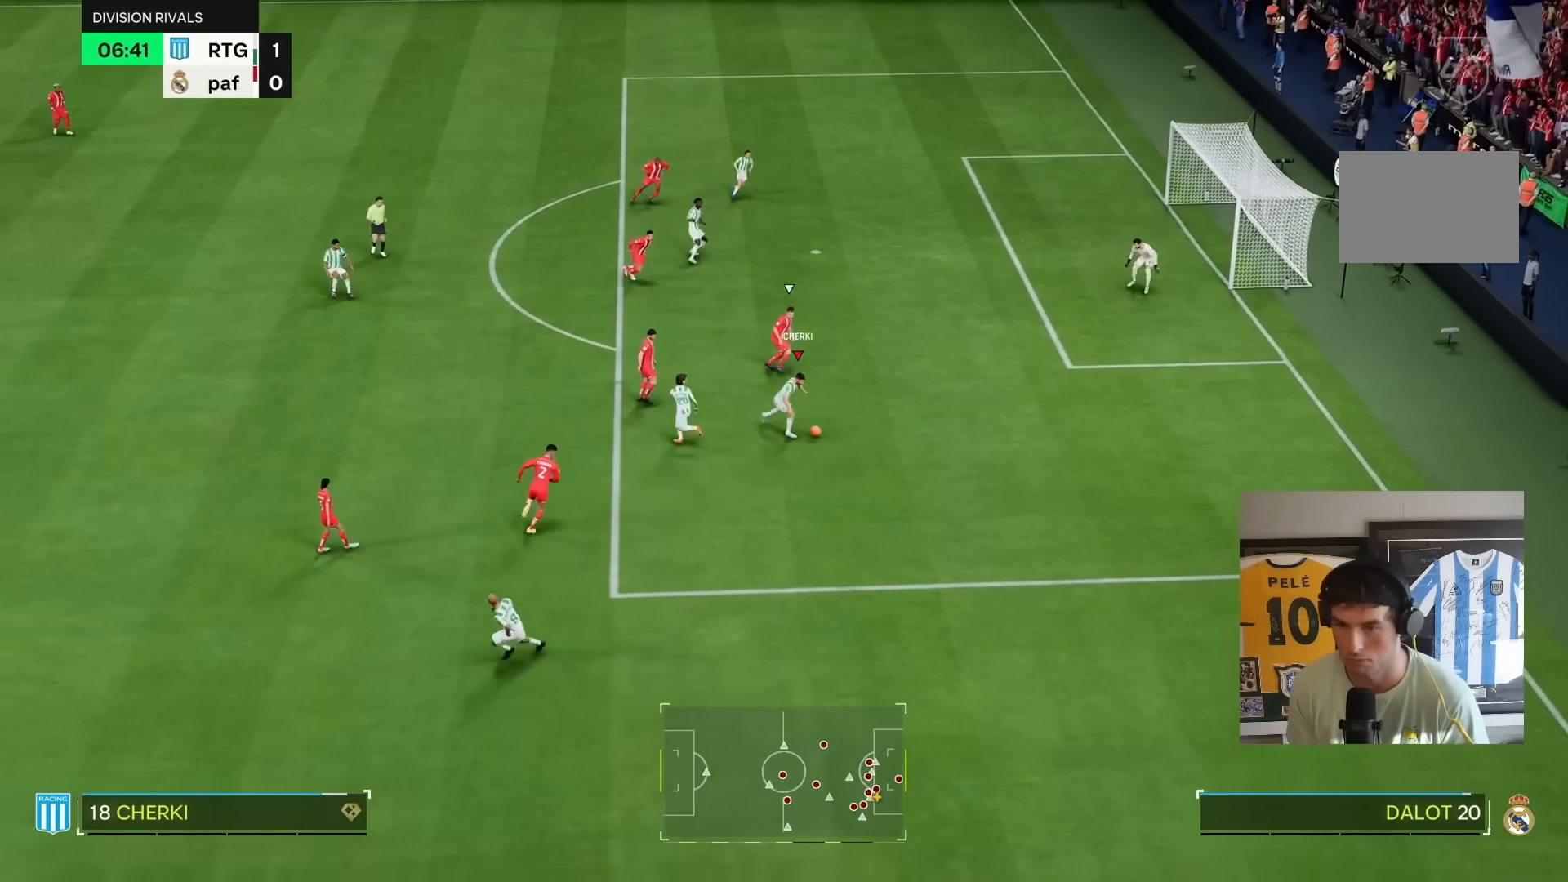
{"dt_ms": 1000, "buttons": ["R1"], "left_stick": "up-left", "right_stick": "center"}
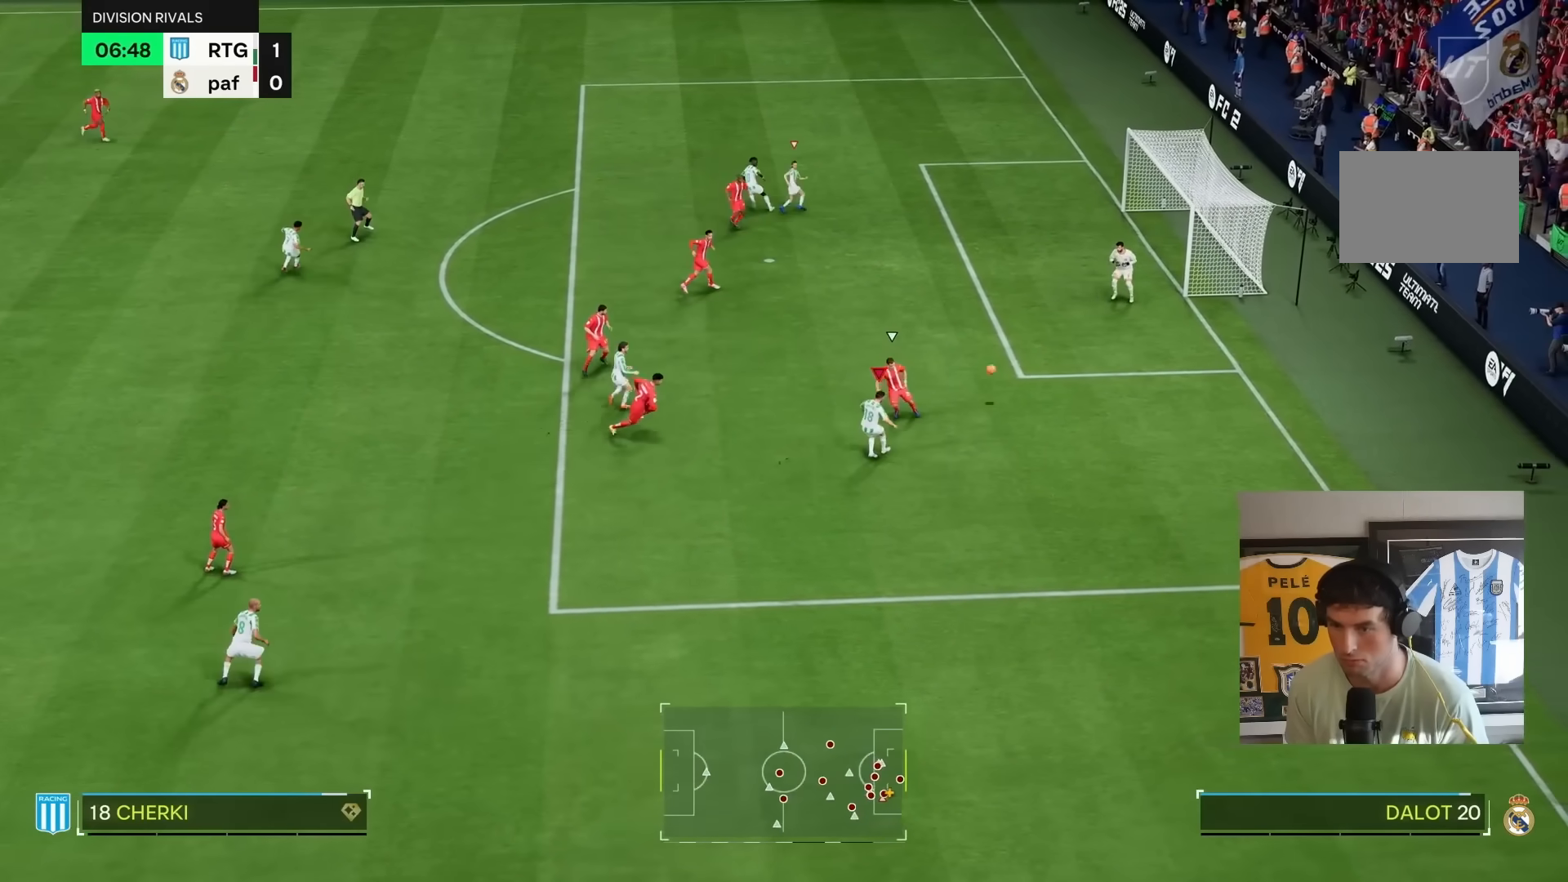
{"dt_ms": 500, "buttons": [], "left_stick": "right", "right_stick": "center", "events": [[83, "left_stick", "down"], [167, "R2", "down"], [233, "R2", "up"], [283, "R1", "up"], [283, "left_stick", "center"], [367, "left_stick", "right"]]}
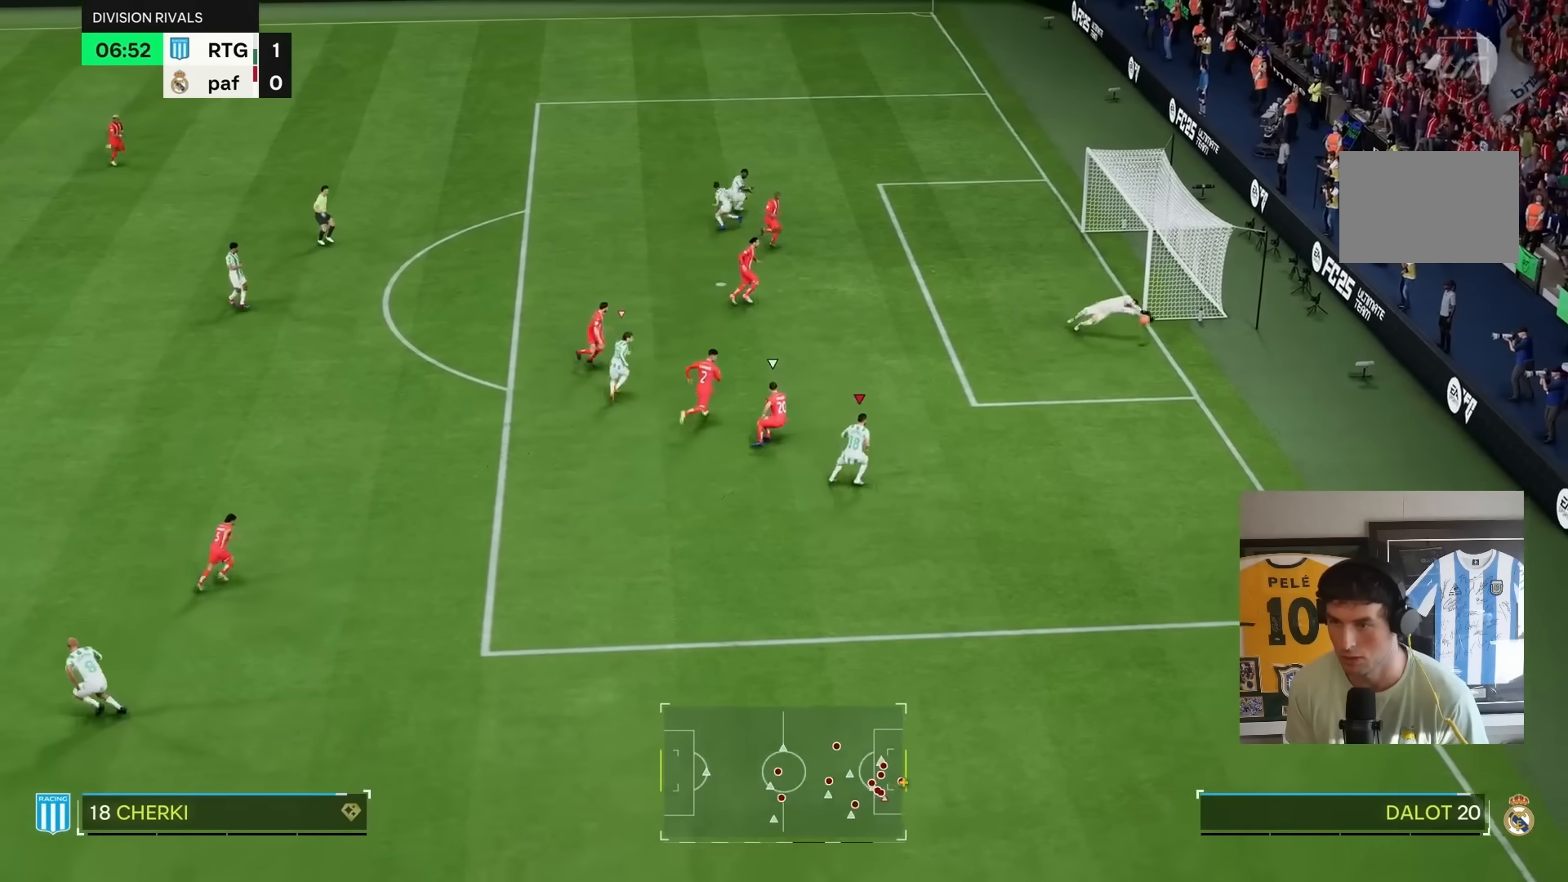
{"dt_ms": 500, "buttons": [], "left_stick": "down-right", "right_stick": "center", "events": [[50, "left_stick", "down-right"]]}
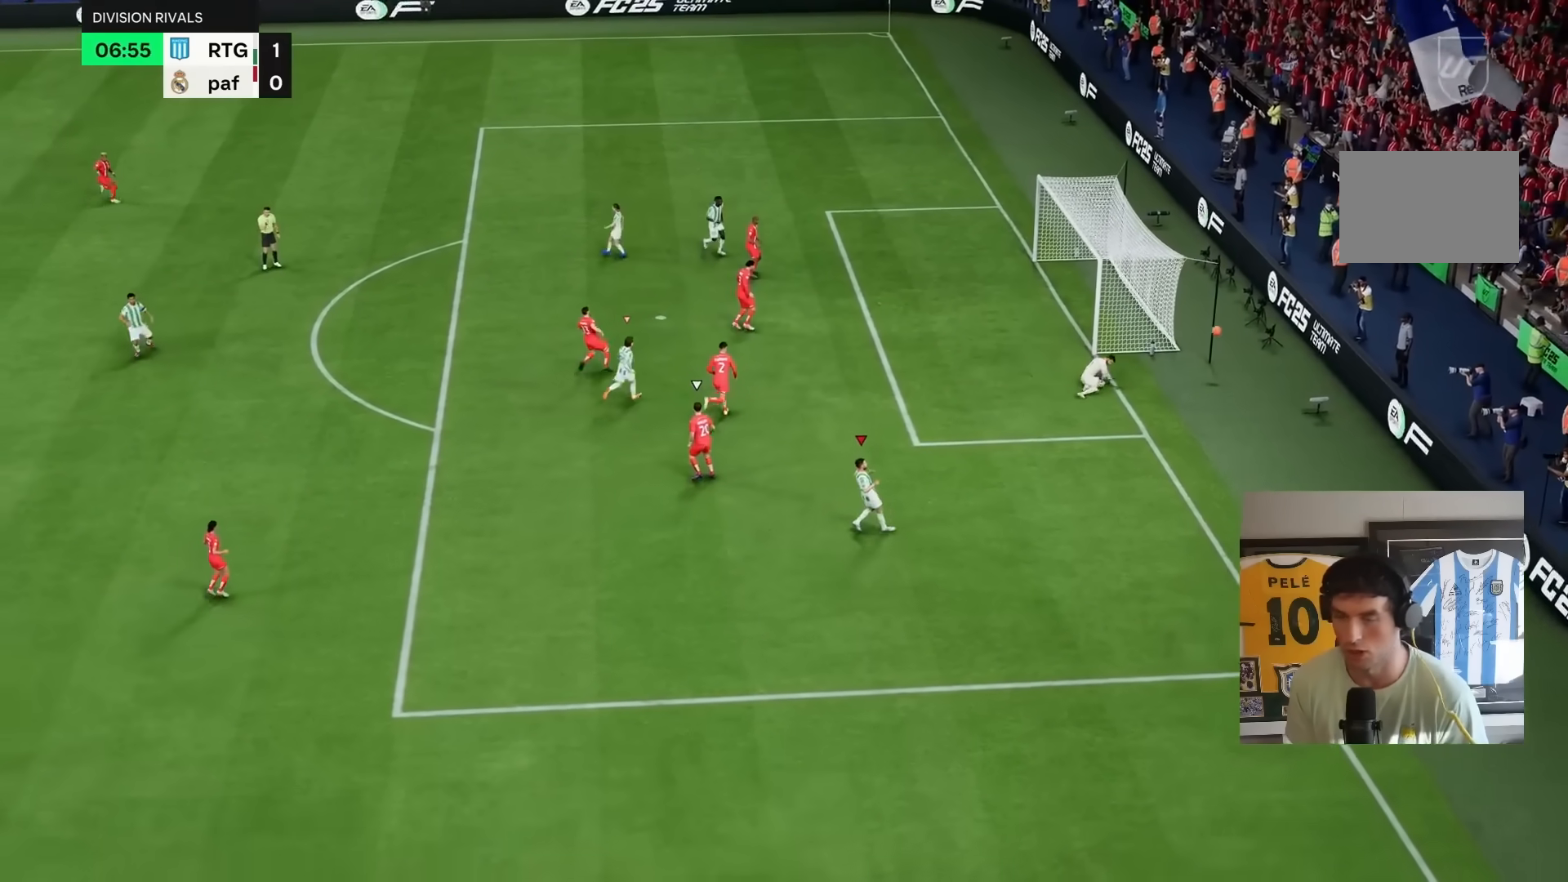
{"dt_ms": 500, "buttons": [], "left_stick": "center", "right_stick": "center"}
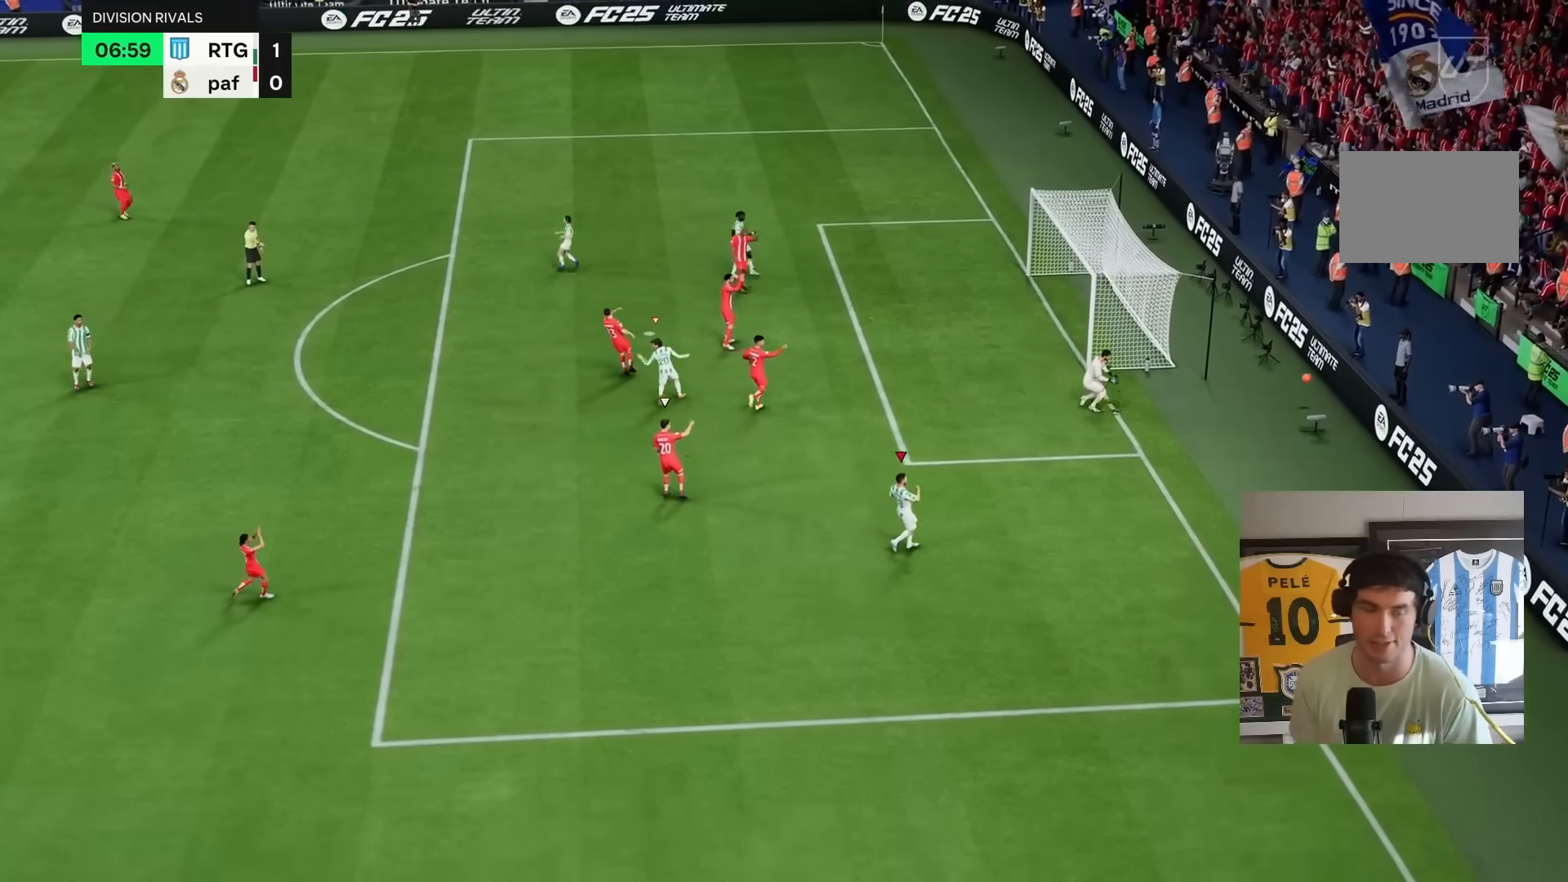
{"dt_ms": 500, "buttons": [], "left_stick": "center", "right_stick": "center"}
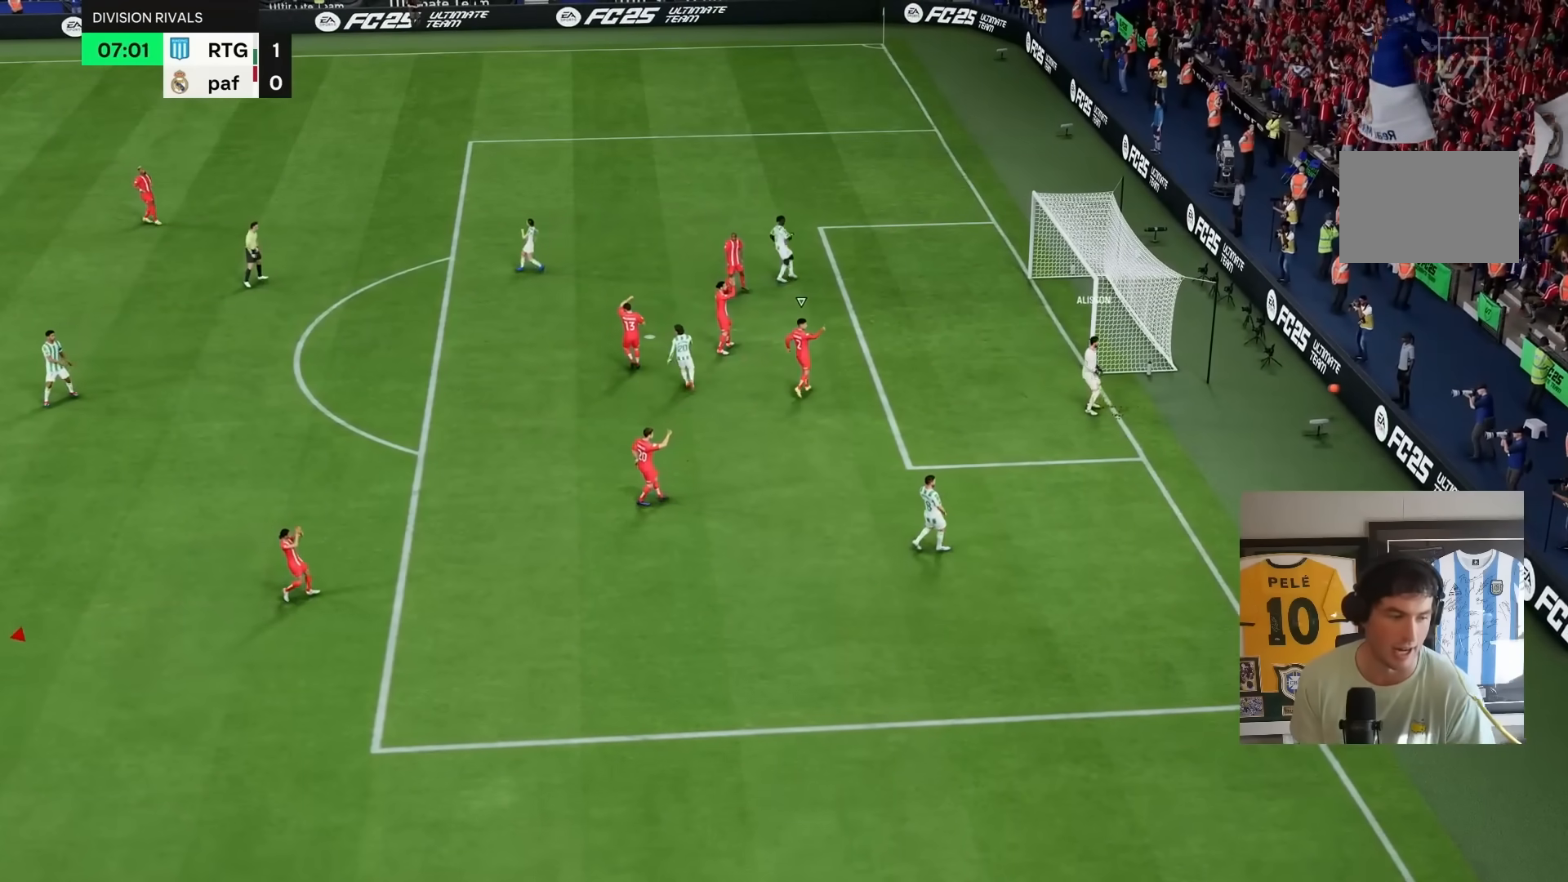
{"dt_ms": 500, "buttons": [], "left_stick": "center", "right_stick": "center", "events": [[17, "L1", "down"], [50, "R1", "down"], [117, "L1", "up"], [150, "R1", "up"], [317, "L1", "down"], [350, "R1", "down"], [417, "L1", "up"], [450, "R1", "up"]]}
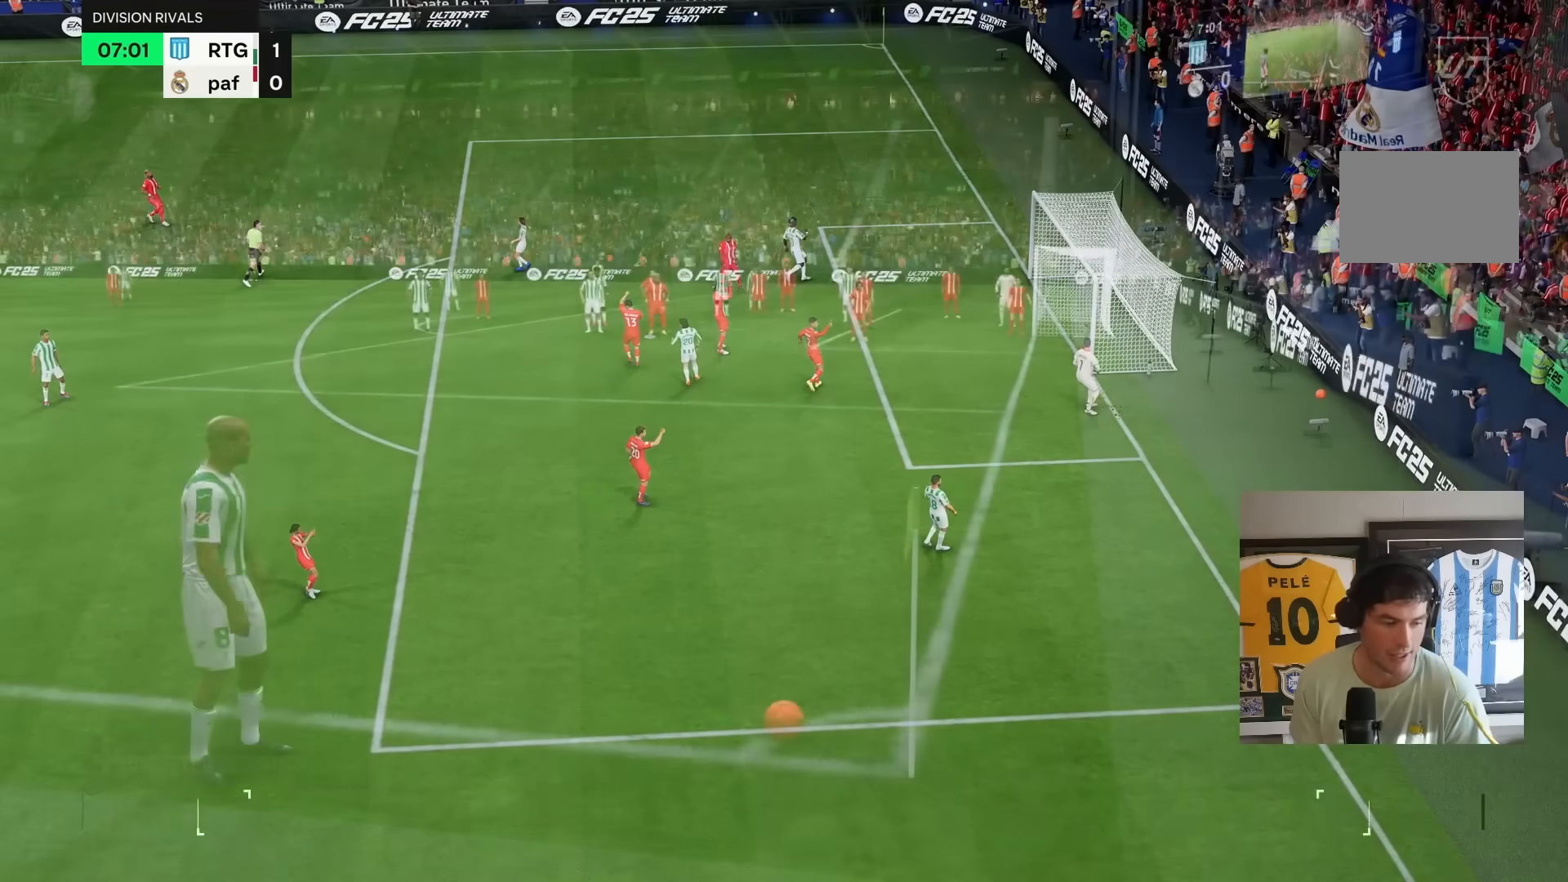
{"dt_ms": 500, "buttons": [], "left_stick": "center", "right_stick": "center", "events": [[17, "L1", "down"], [50, "R1", "down"], [50, "R2", "down"], [117, "L1", "up"], [117, "R2", "up"], [150, "R1", "up"], [283, "R1", "down"], [383, "R1", "up"]]}
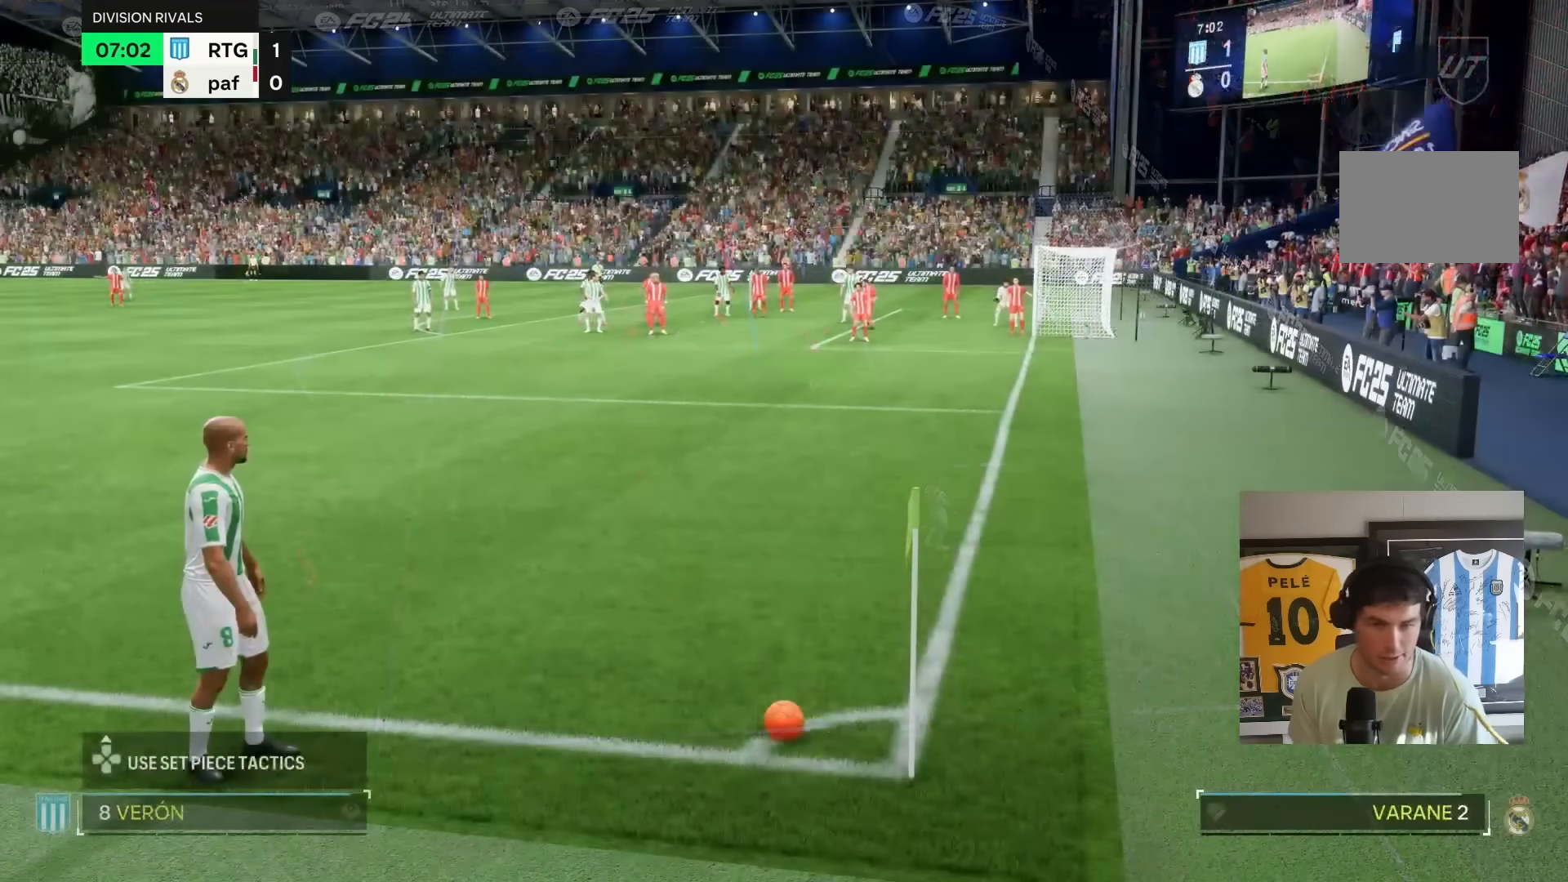
{"dt_ms": 500, "buttons": [], "left_stick": "right", "right_stick": "center", "events": [[17, "R1", "down"], [17, "R2", "down"], [117, "R1", "up"], [117, "R2", "up"], [217, "R1", "down"], [250, "R2", "down"], [317, "R1", "up"], [317, "R2", "up"], [450, "left_stick", "right"]]}
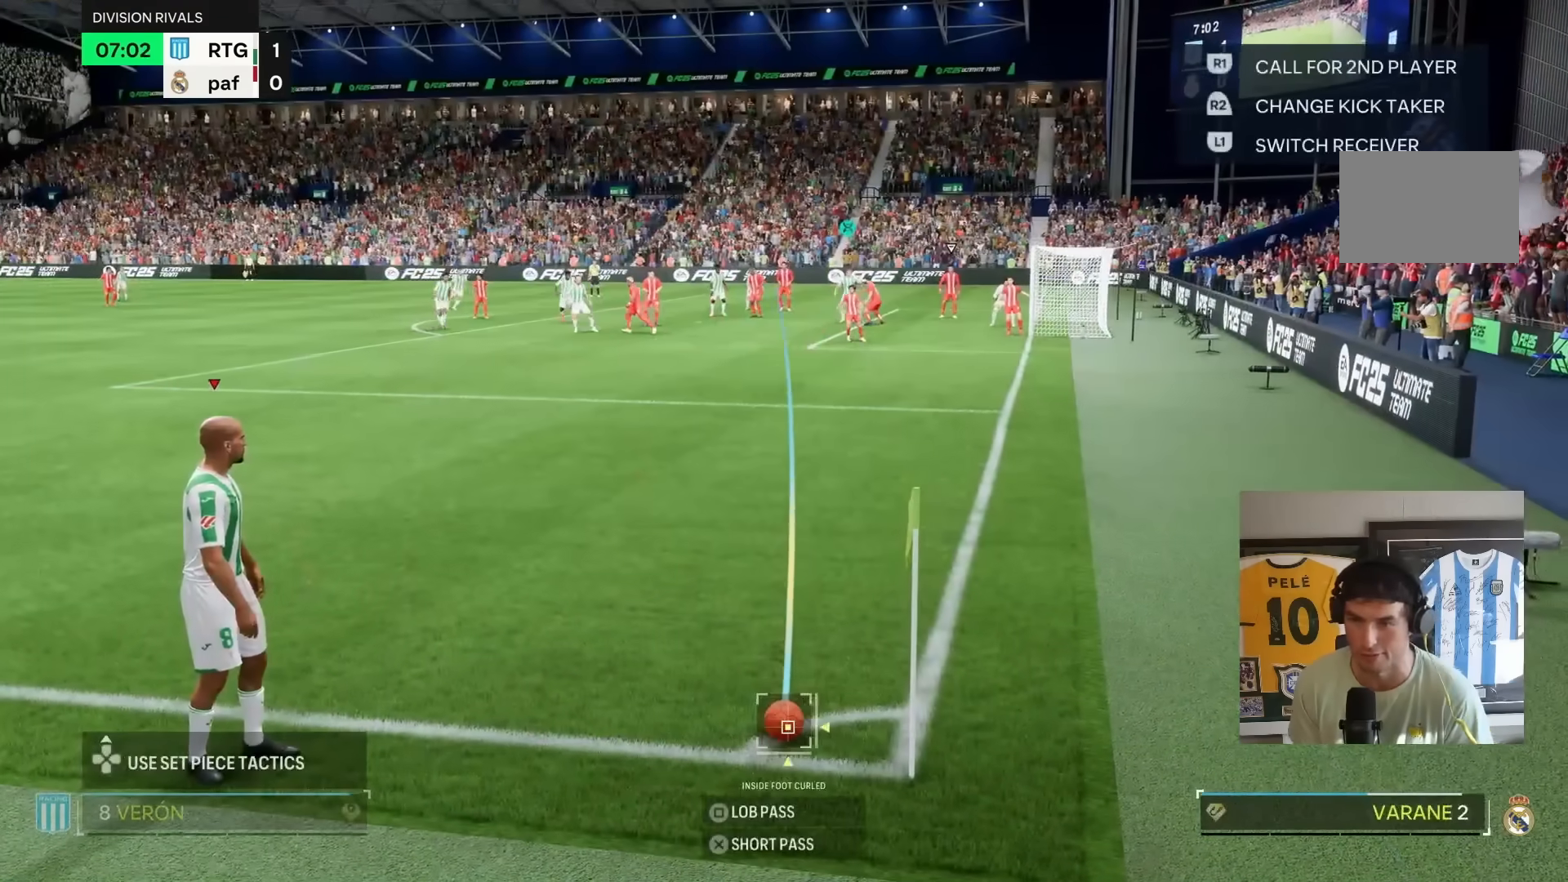
{"dt_ms": 500, "buttons": ["L1"], "left_stick": "center", "right_stick": "center"}
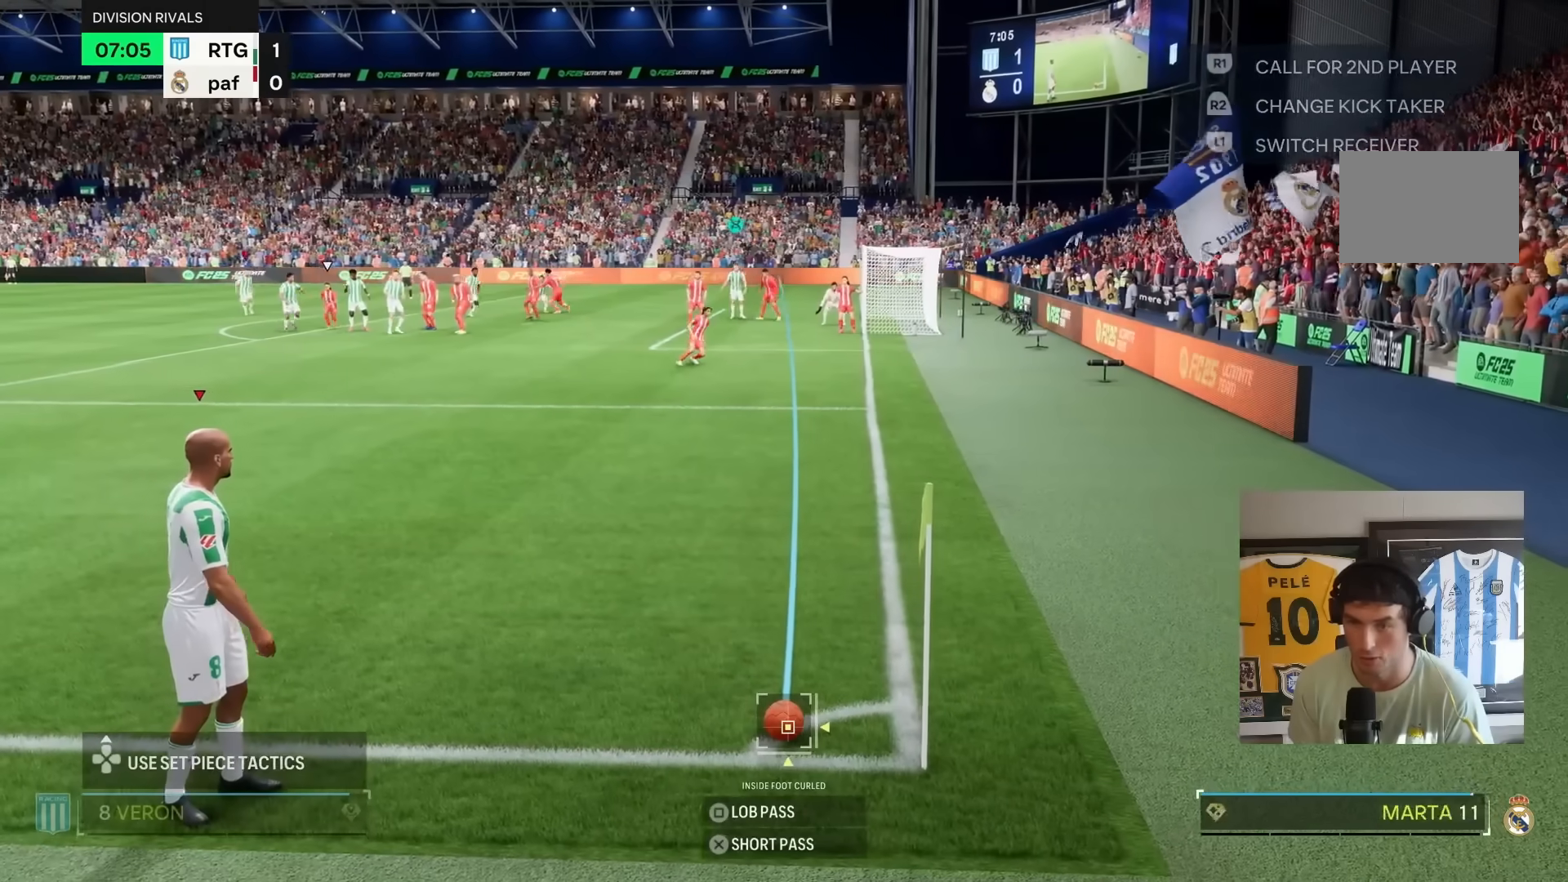
{"dt_ms": 500, "buttons": [], "left_stick": "center", "right_stick": "center"}
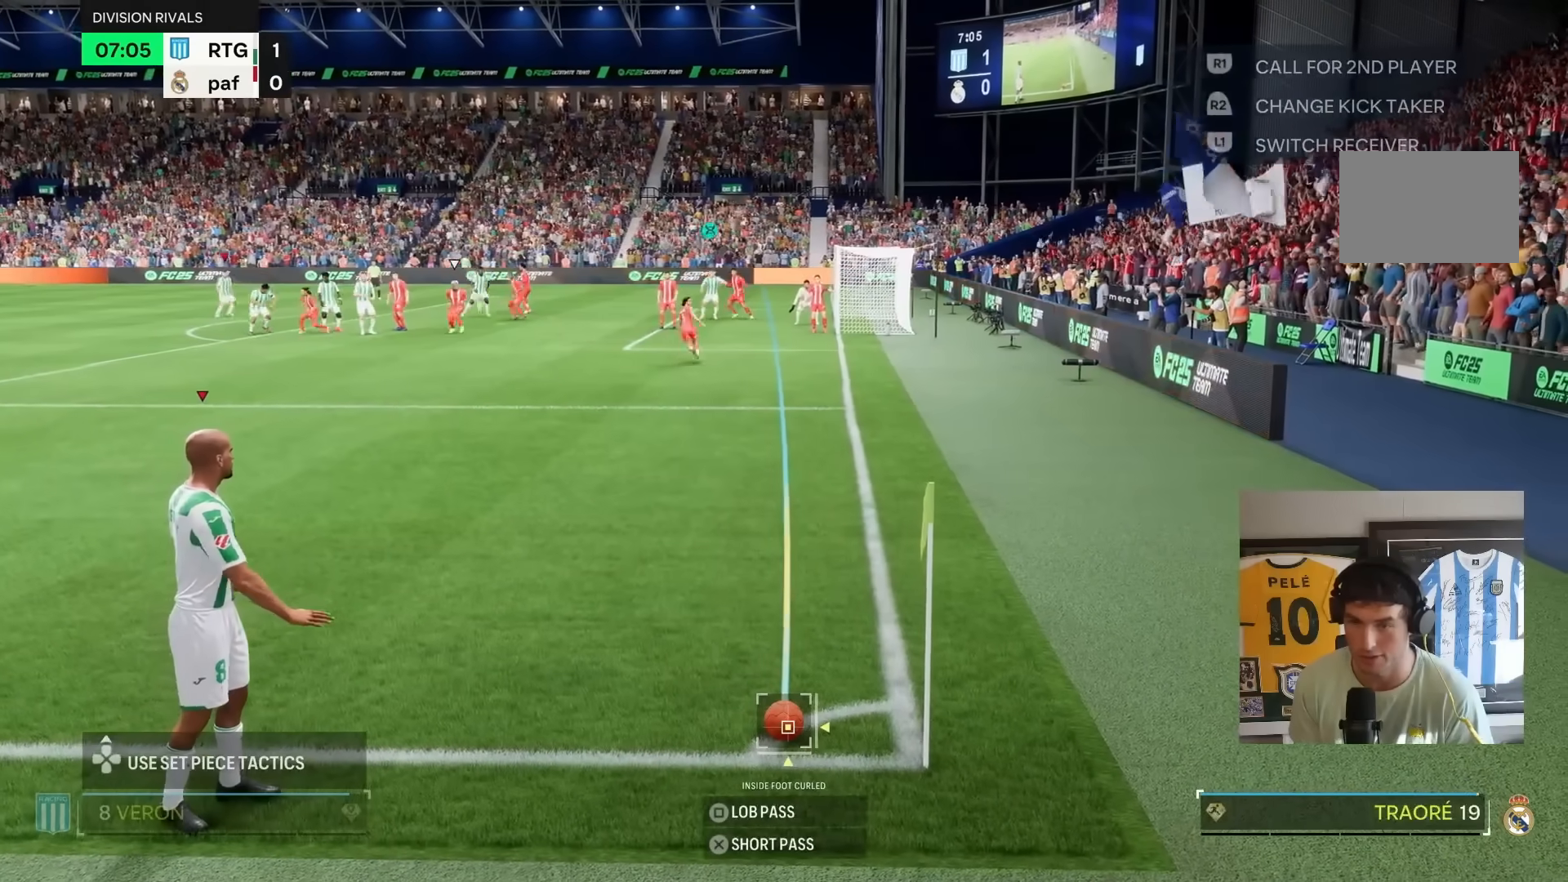
{"dt_ms": 500, "buttons": [], "left_stick": "center", "right_stick": "center", "events": [[83, "L1", "down"], [217, "left_stick", "down-right"], [250, "L1", "up"], [383, "left_stick", "center"]]}
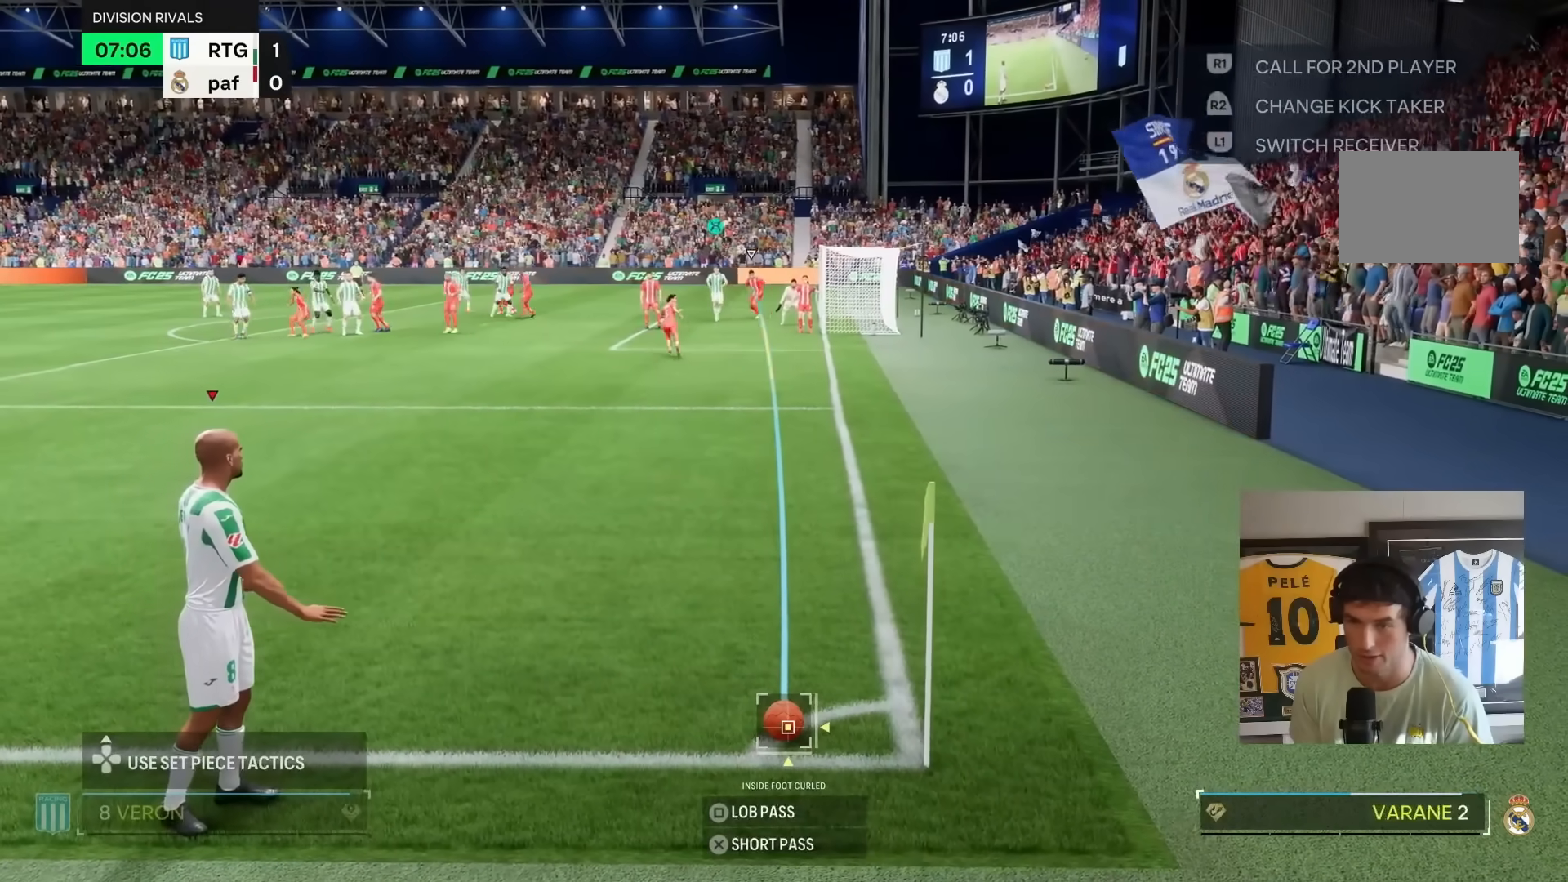
{"dt_ms": 500, "buttons": ["L2", "R2"], "left_stick": "down", "right_stick": "center", "events": [[217, "L1", "down"], [283, "L1", "up"], [283, "L2", "down"], [283, "left_stick", "down"], [500, "R2", "down"]]}
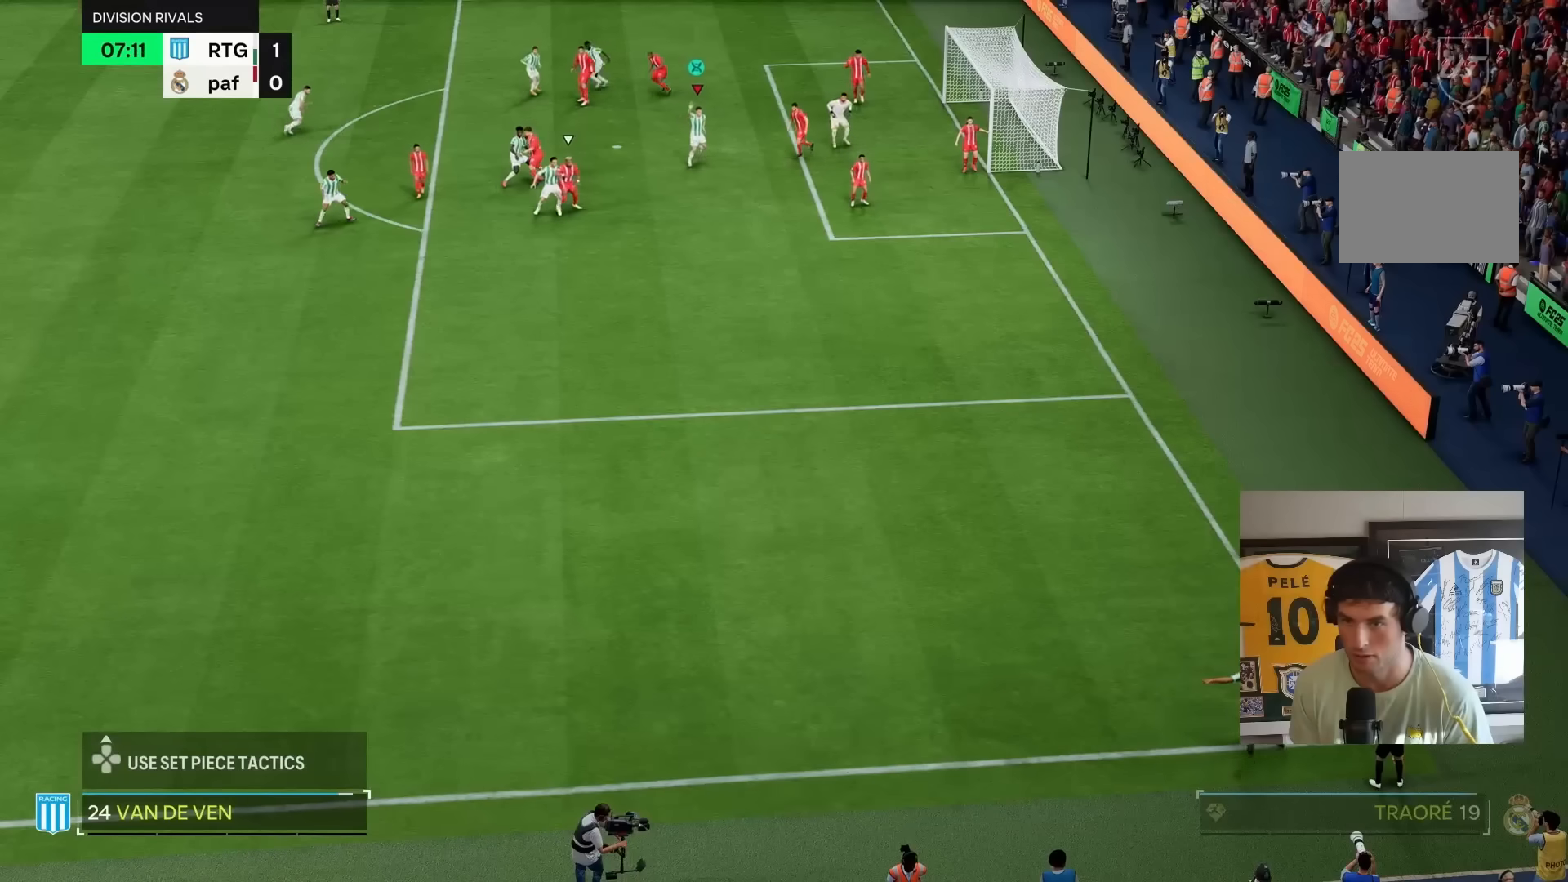
{"dt_ms": 500, "buttons": ["R2"], "left_stick": "down-right", "right_stick": "center", "events": [[17, "left_stick", "down-right"], [150, "L2", "up"]]}
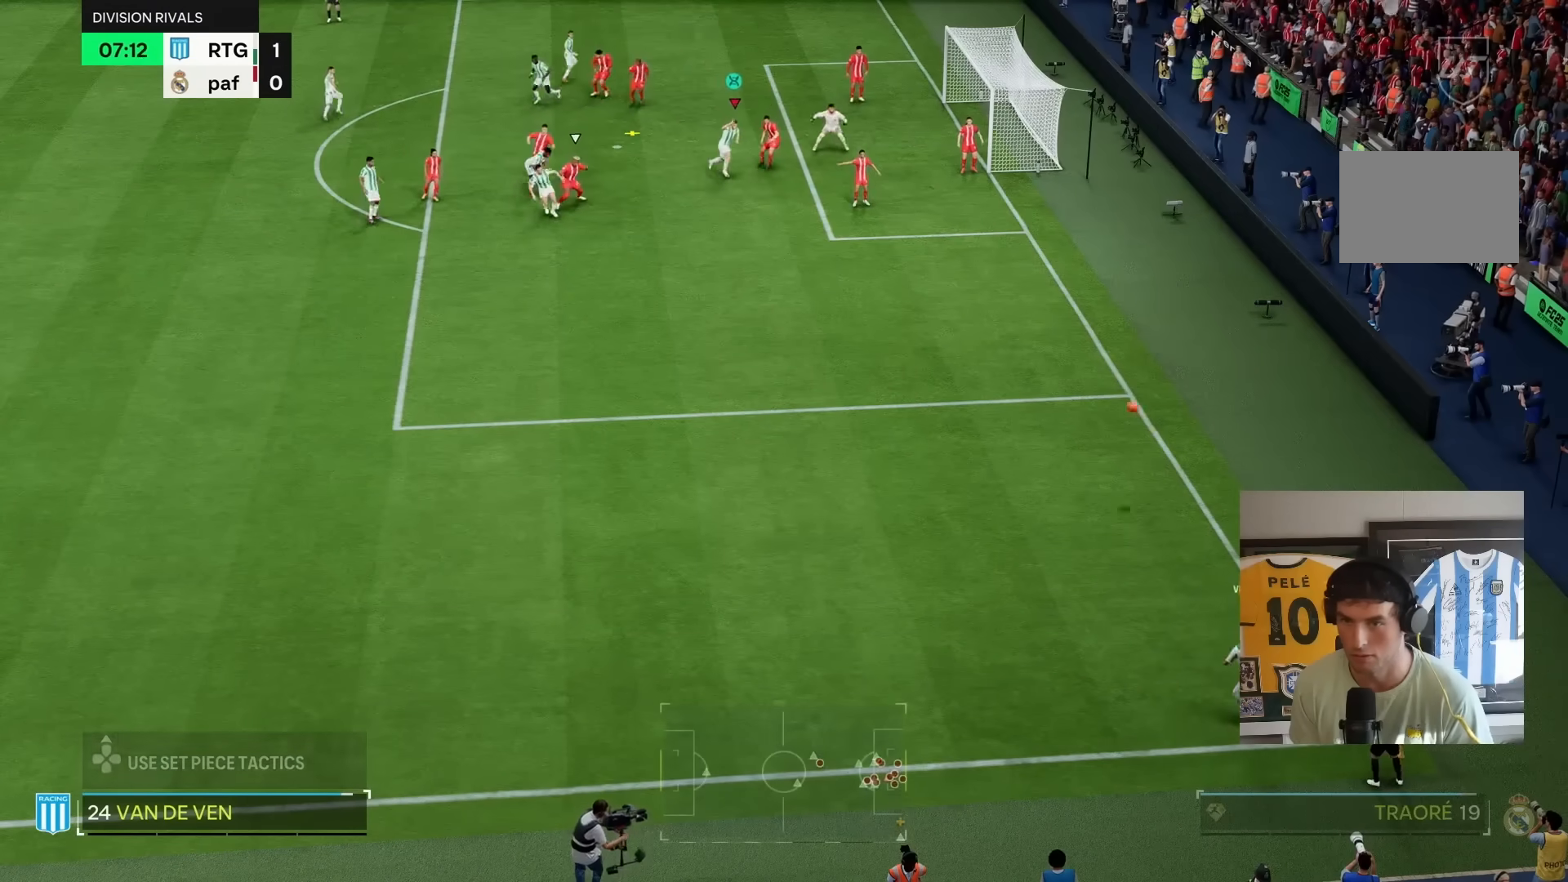
{"dt_ms": 500, "buttons": ["R2"], "left_stick": "right", "right_stick": "center", "events": [[317, "left_stick", "right"]]}
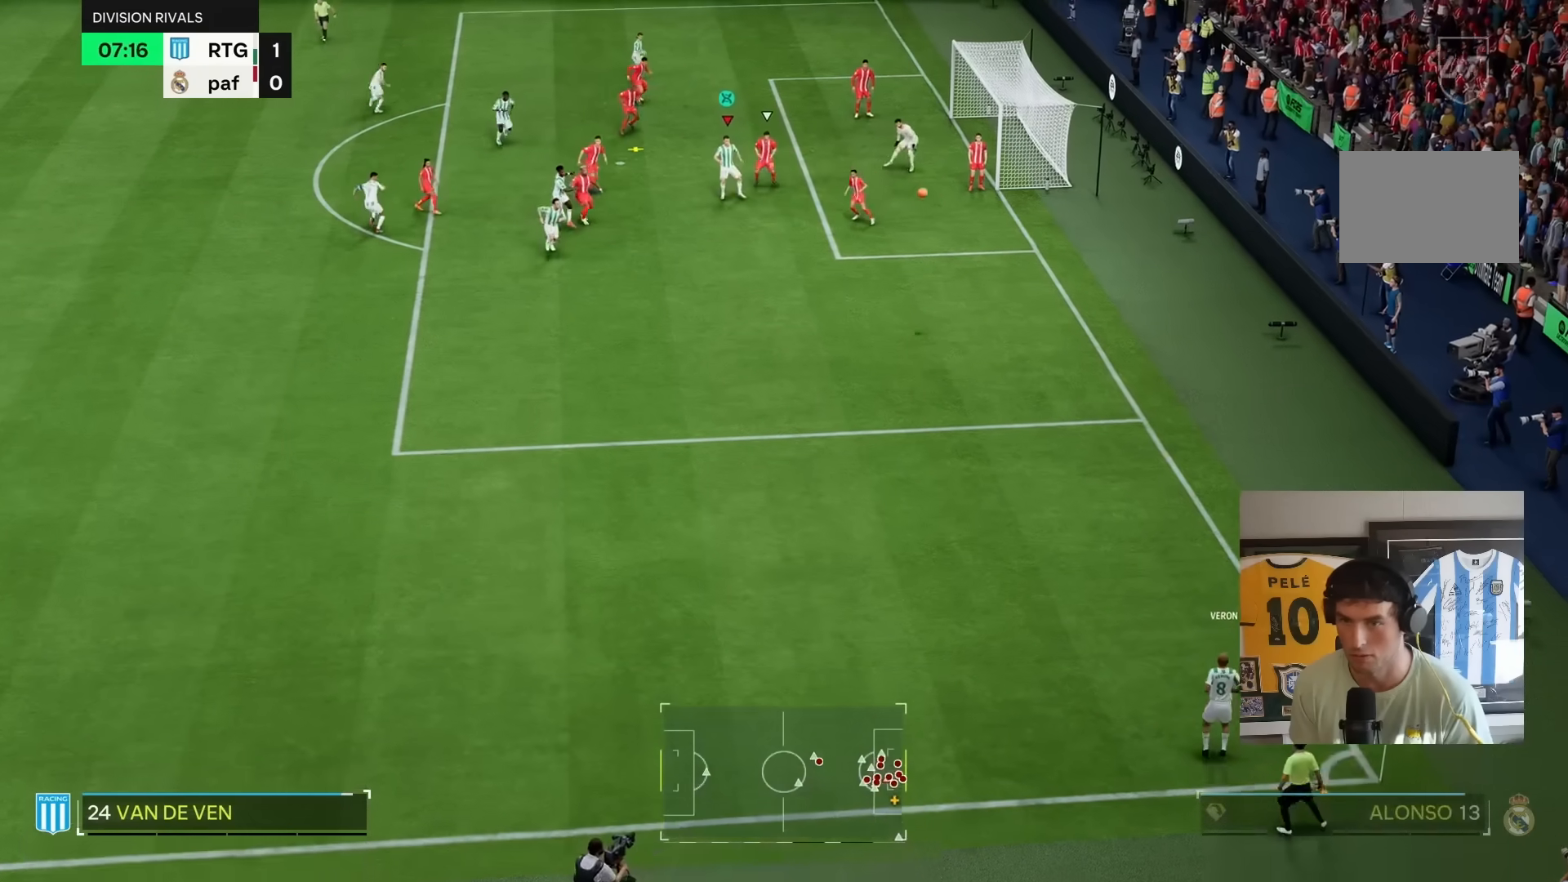
{"dt_ms": 500, "buttons": [], "left_stick": "right", "right_stick": "center"}
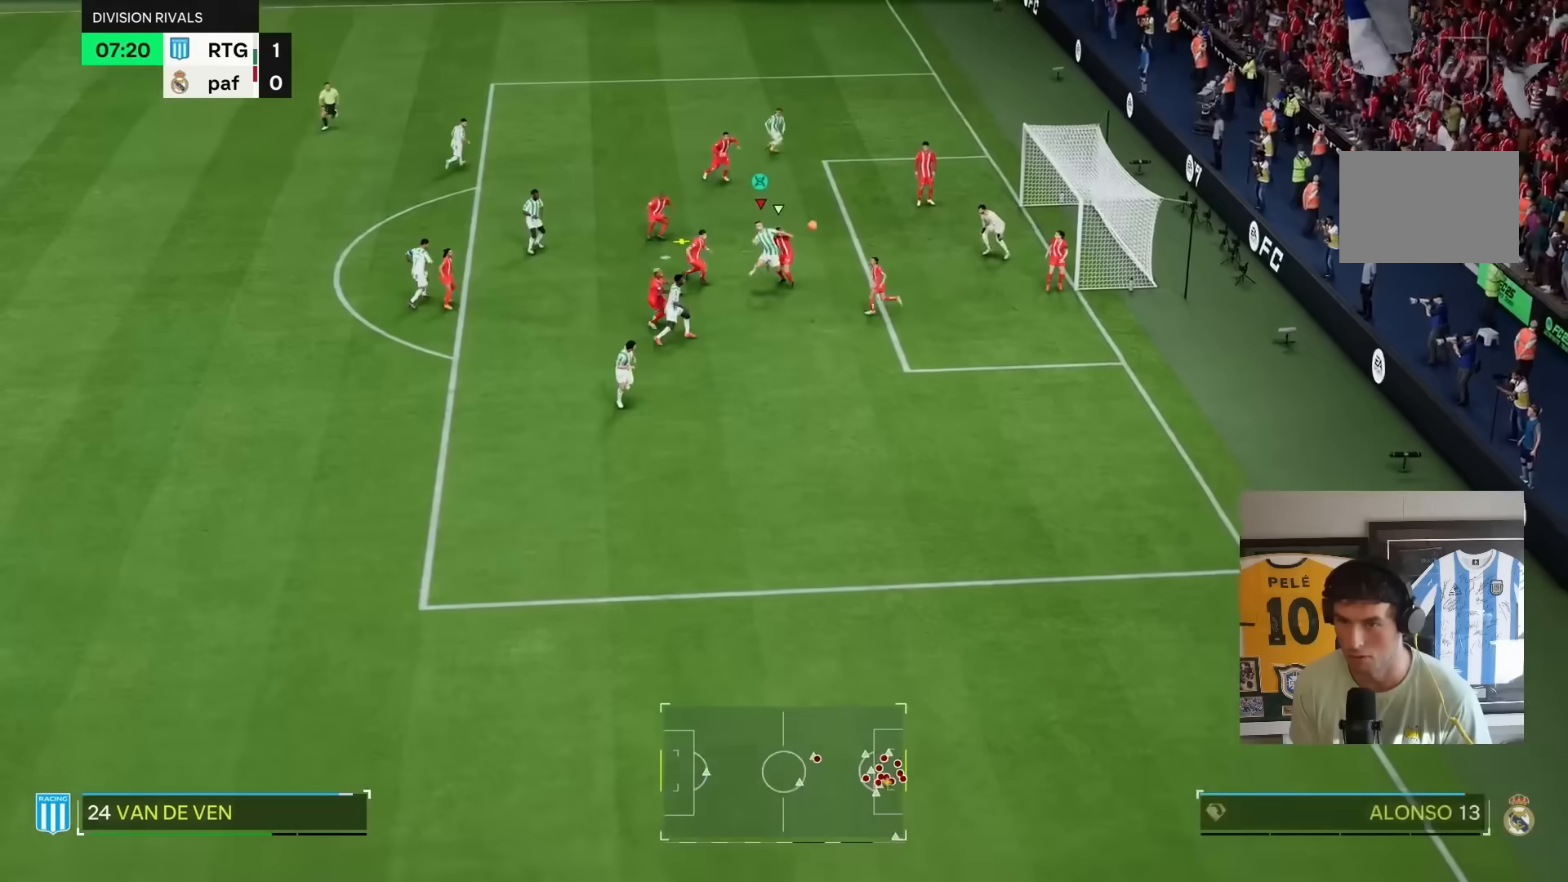
{"dt_ms": 500, "buttons": ["R2"], "left_stick": "right", "right_stick": "center", "events": [[150, "CIRCLE", "down"], [217, "CIRCLE", "up"], [250, "R2", "down"]]}
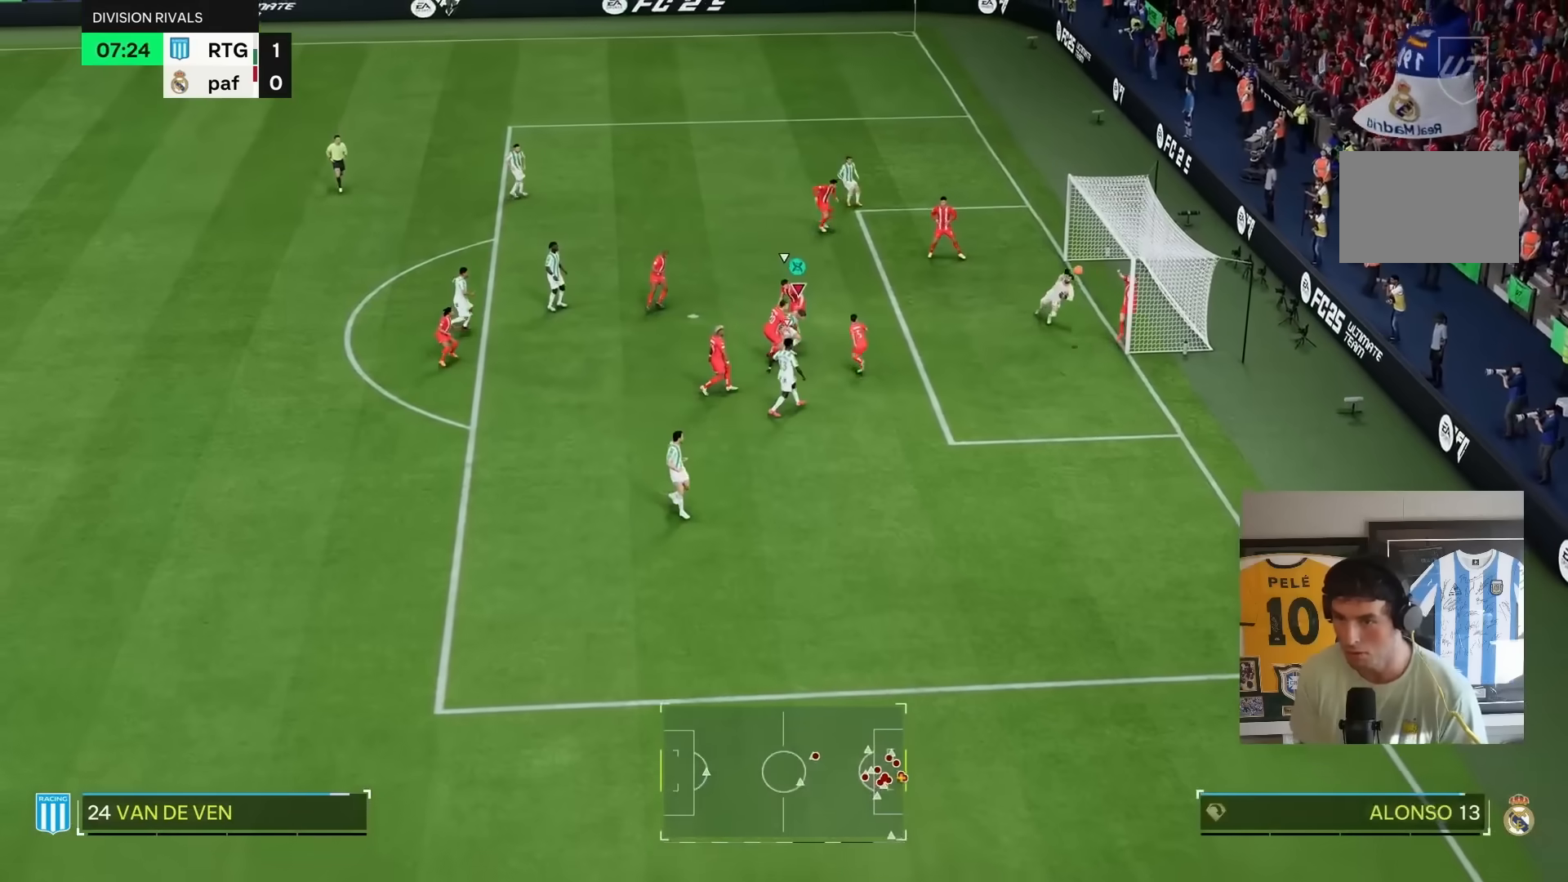
{"dt_ms": 500, "buttons": ["R2"], "left_stick": "down-right", "right_stick": "center", "events": [[300, "left_stick", "down-right"]]}
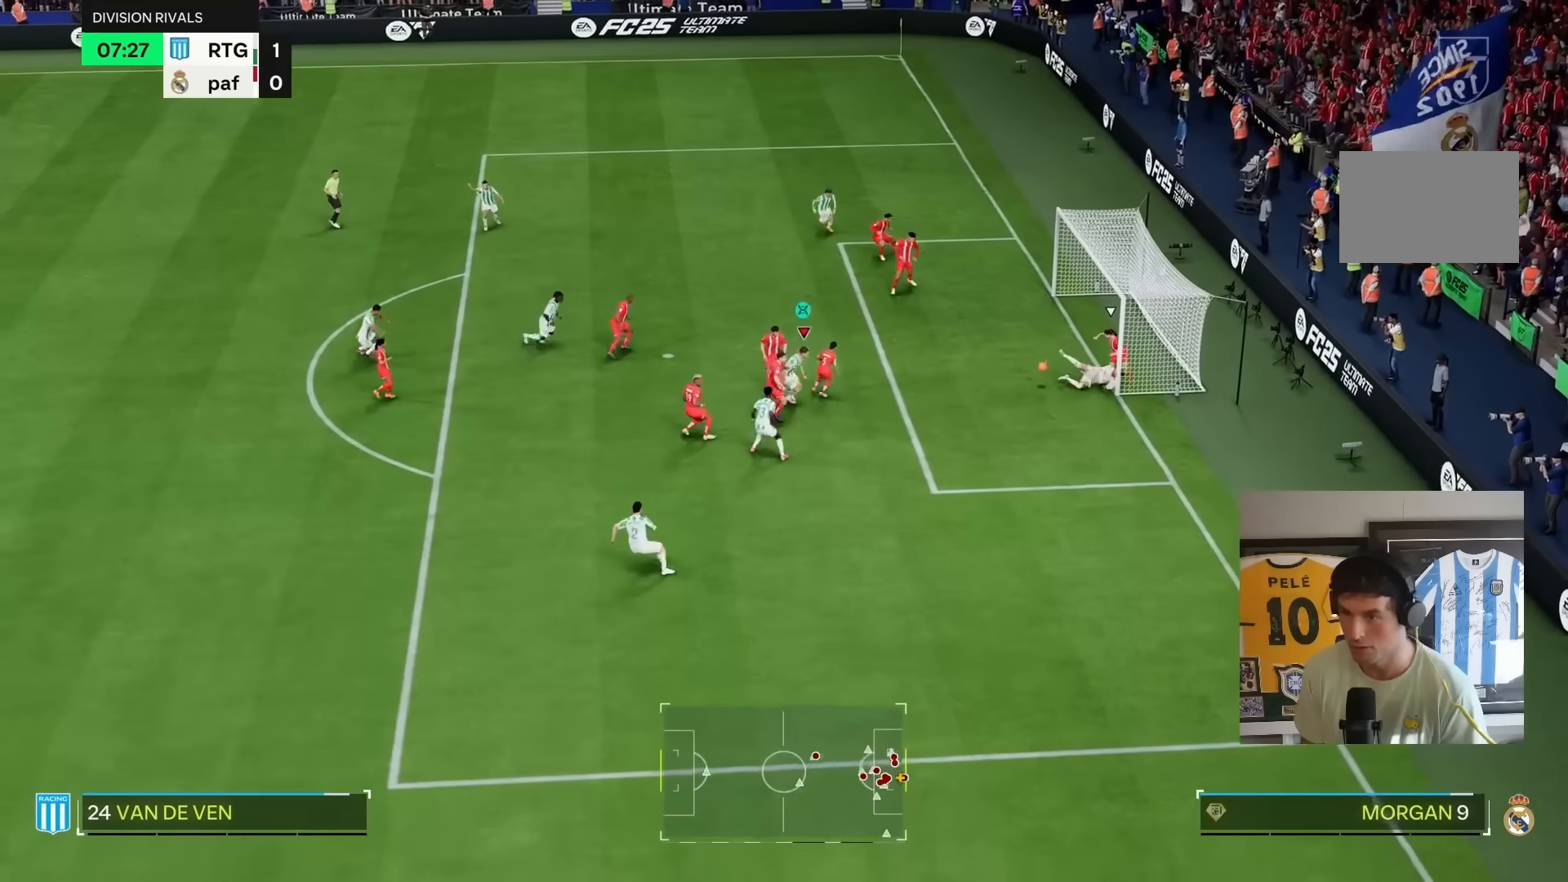
{"dt_ms": 500, "buttons": ["R2"], "left_stick": "right", "right_stick": "center", "events": [[167, "left_stick", "right"]]}
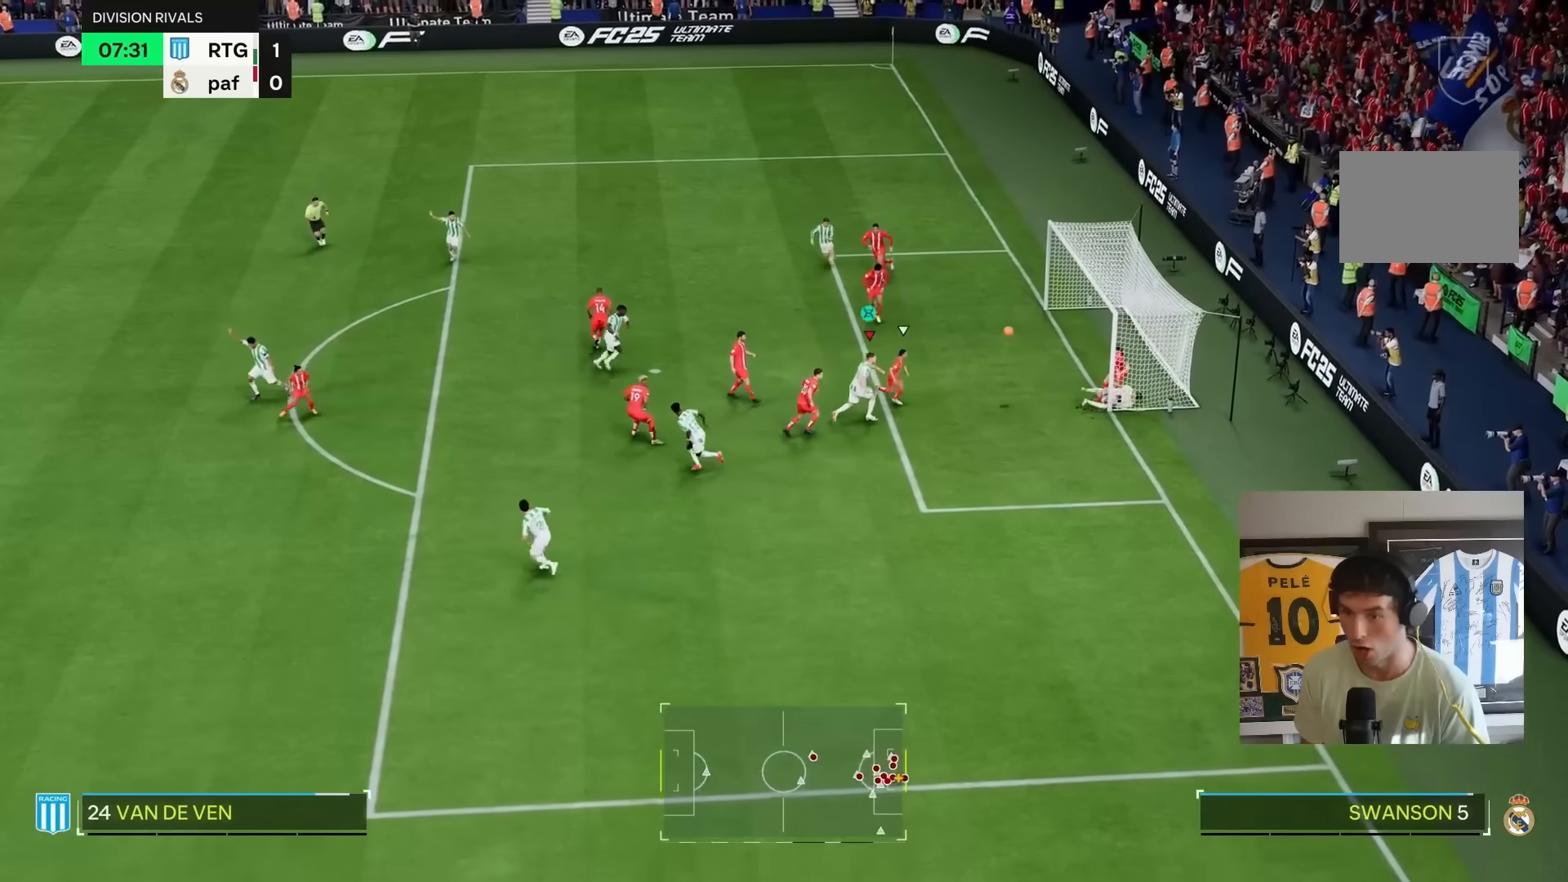
{"dt_ms": 500, "buttons": ["R2"], "left_stick": "right", "right_stick": "center", "events": [[33, "CIRCLE", "down"], [233, "CIRCLE", "up"]]}
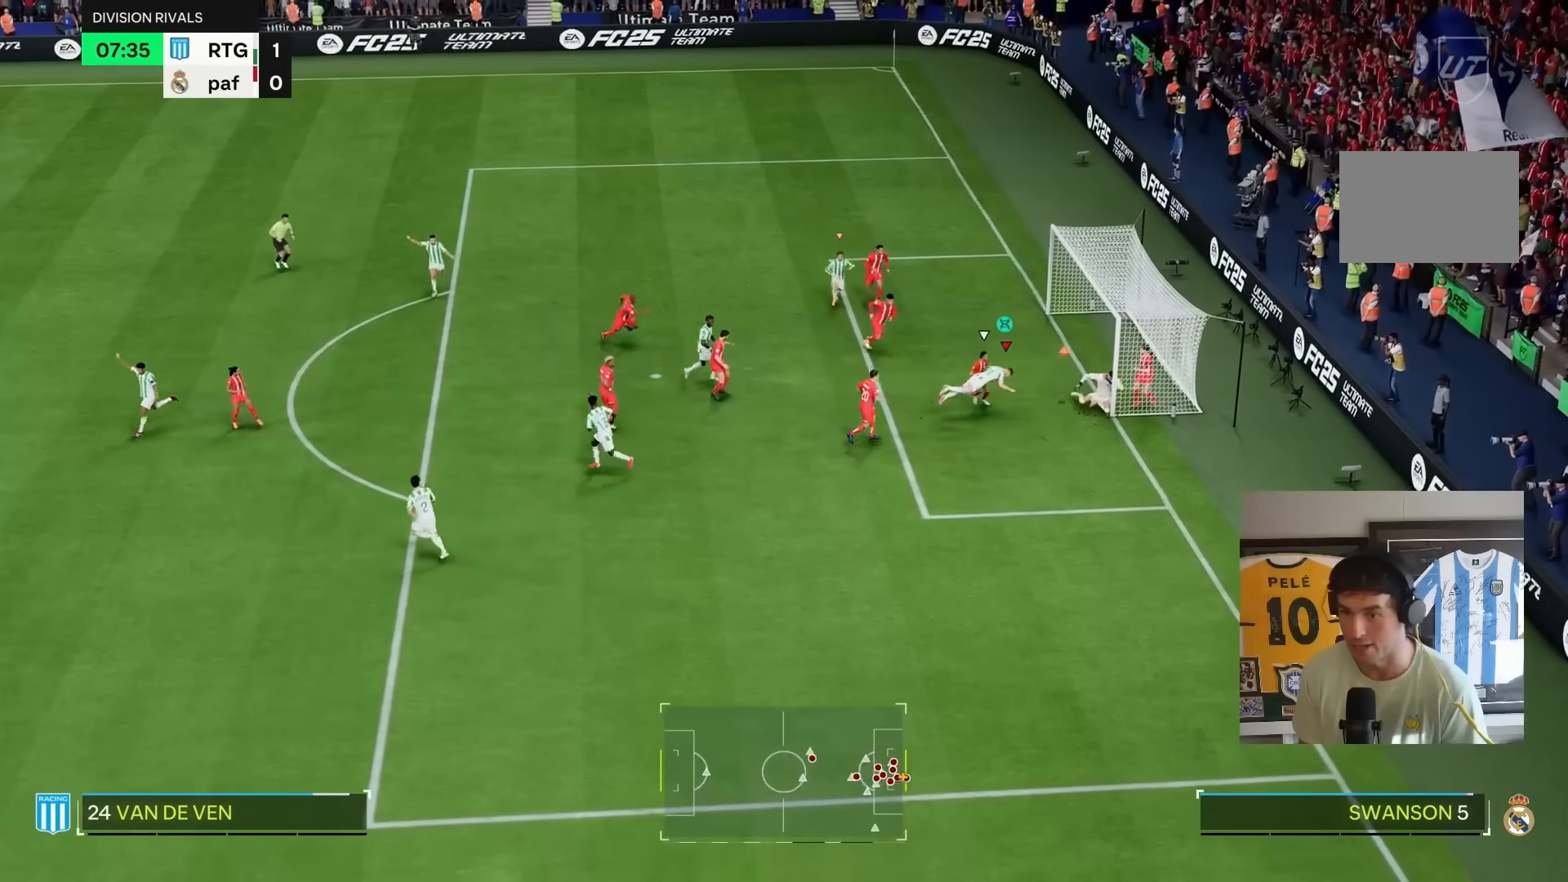
{"dt_ms": 500, "buttons": ["R2"], "left_stick": "down", "right_stick": "center", "events": [[450, "left_stick", "down"]]}
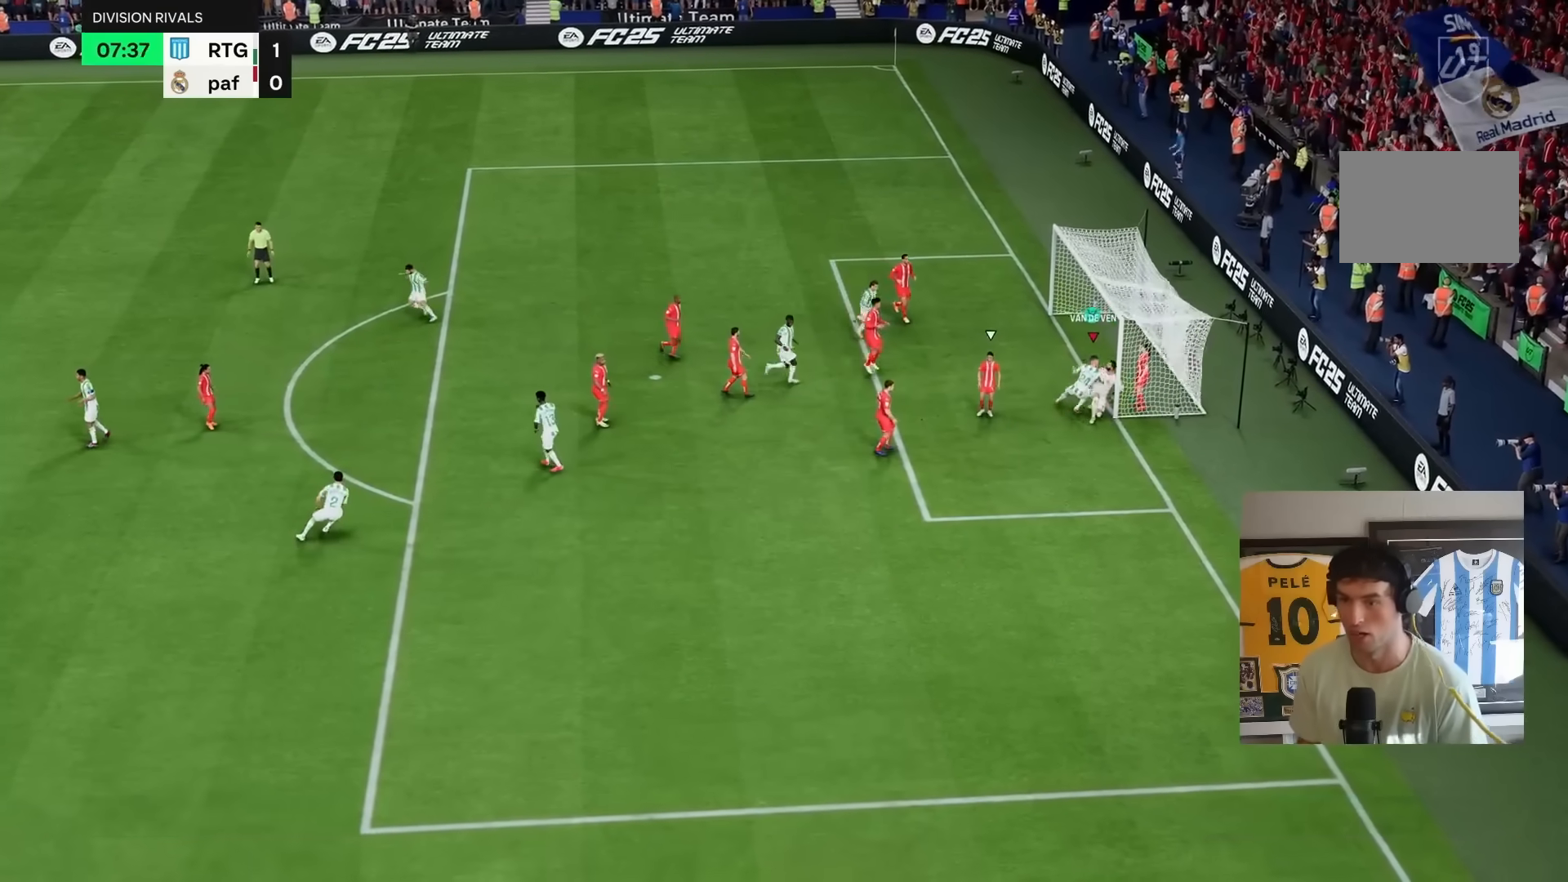
{"dt_ms": 500, "buttons": ["R2"], "left_stick": "down-left", "right_stick": "center", "events": [[467, "left_stick", "down-left"]]}
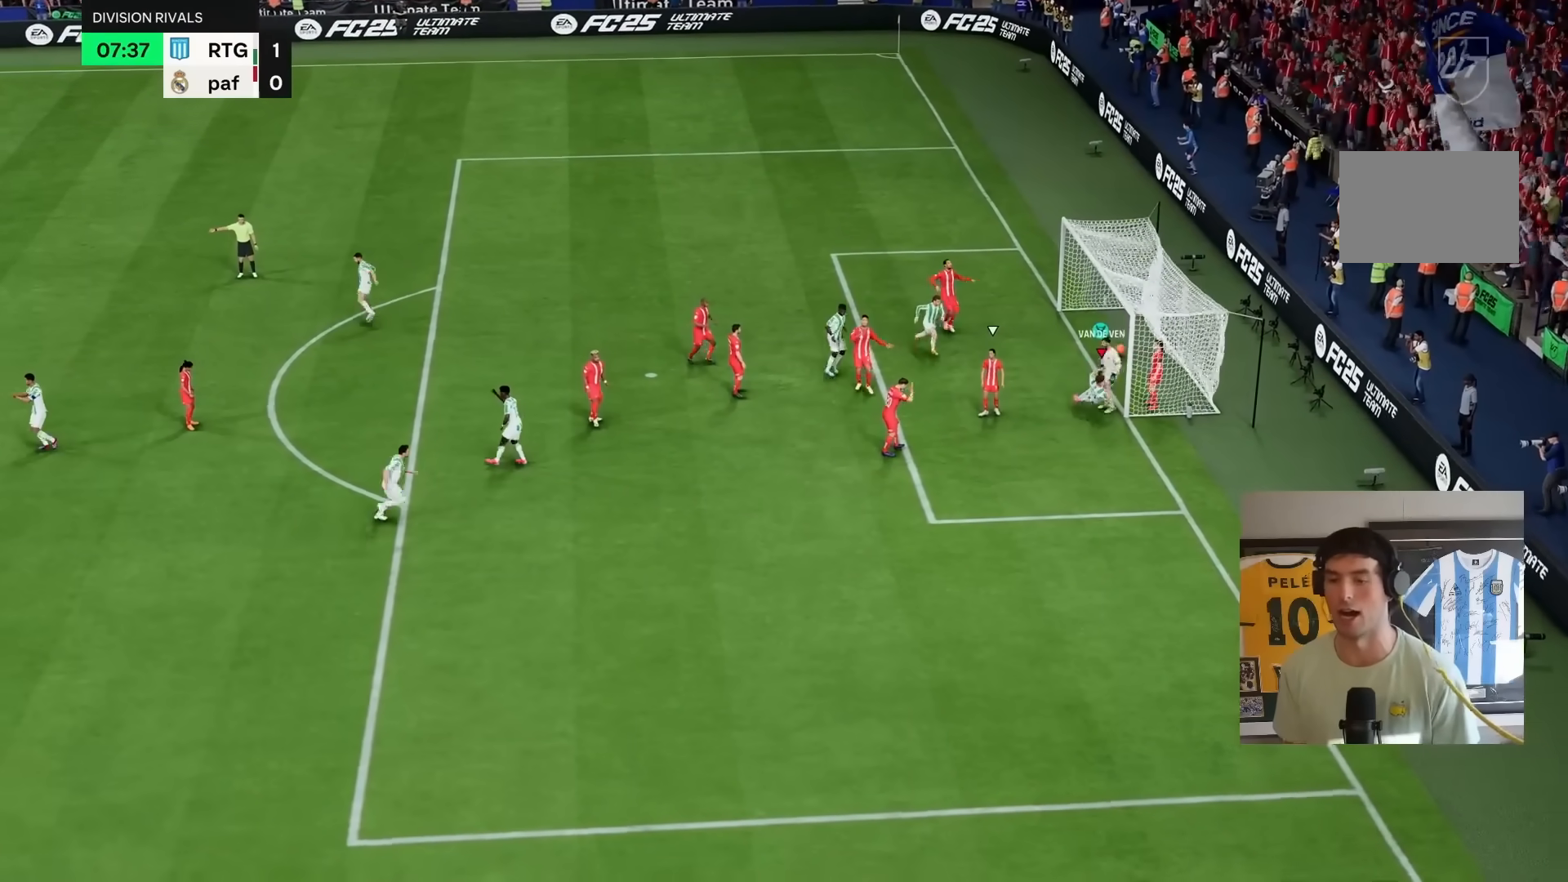
{"dt_ms": 500, "buttons": ["R2"], "left_stick": "down", "right_stick": "center", "events": [[183, "left_stick", "down"]]}
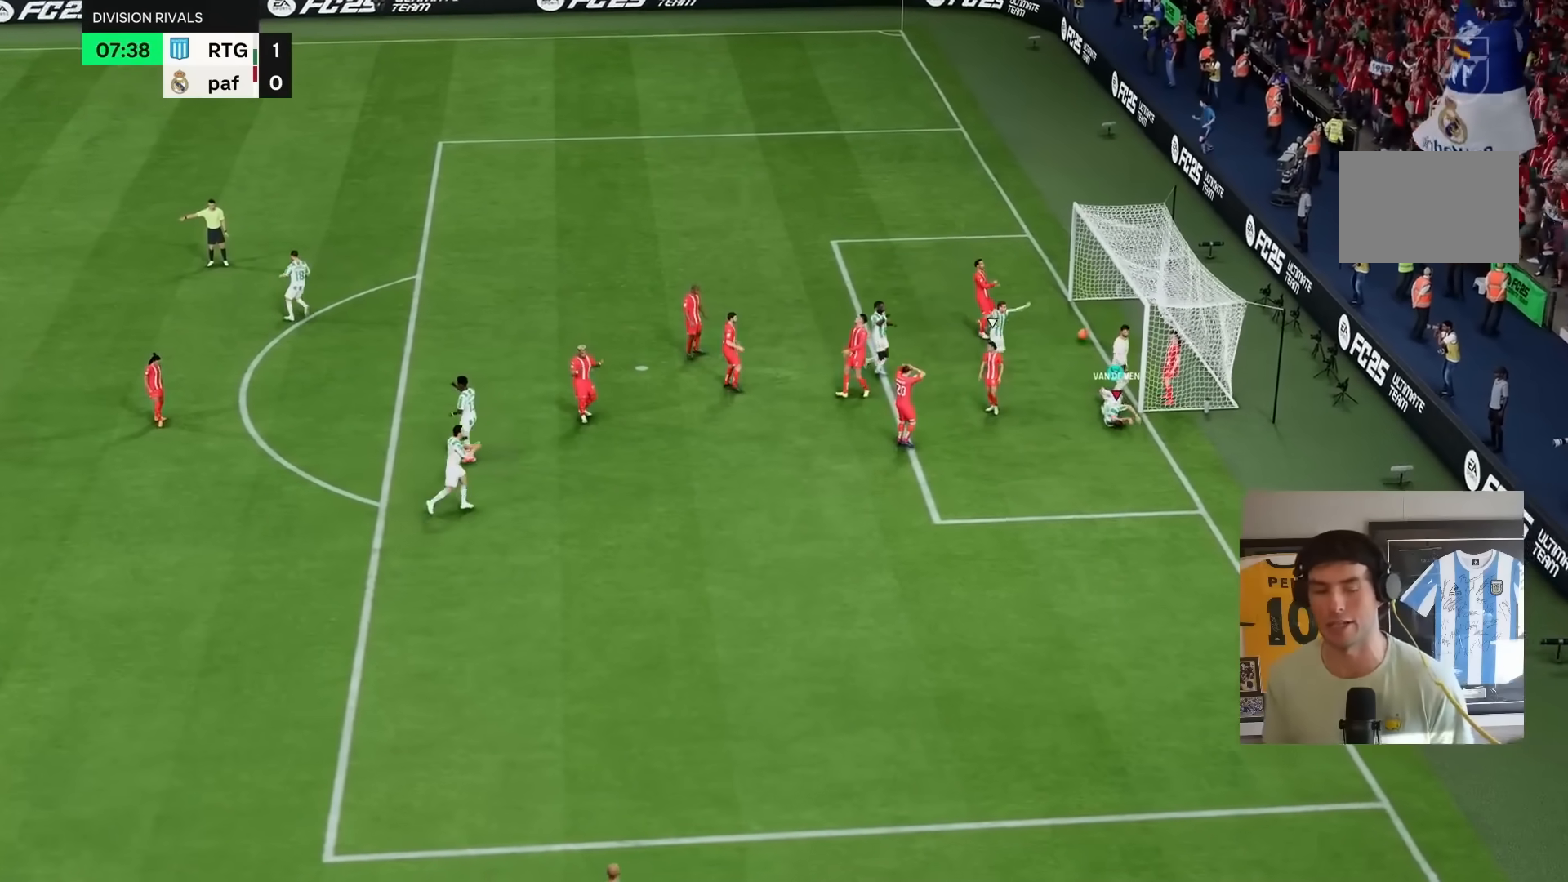
{"dt_ms": 500, "buttons": ["R2"], "left_stick": "down", "right_stick": "center", "events": []}